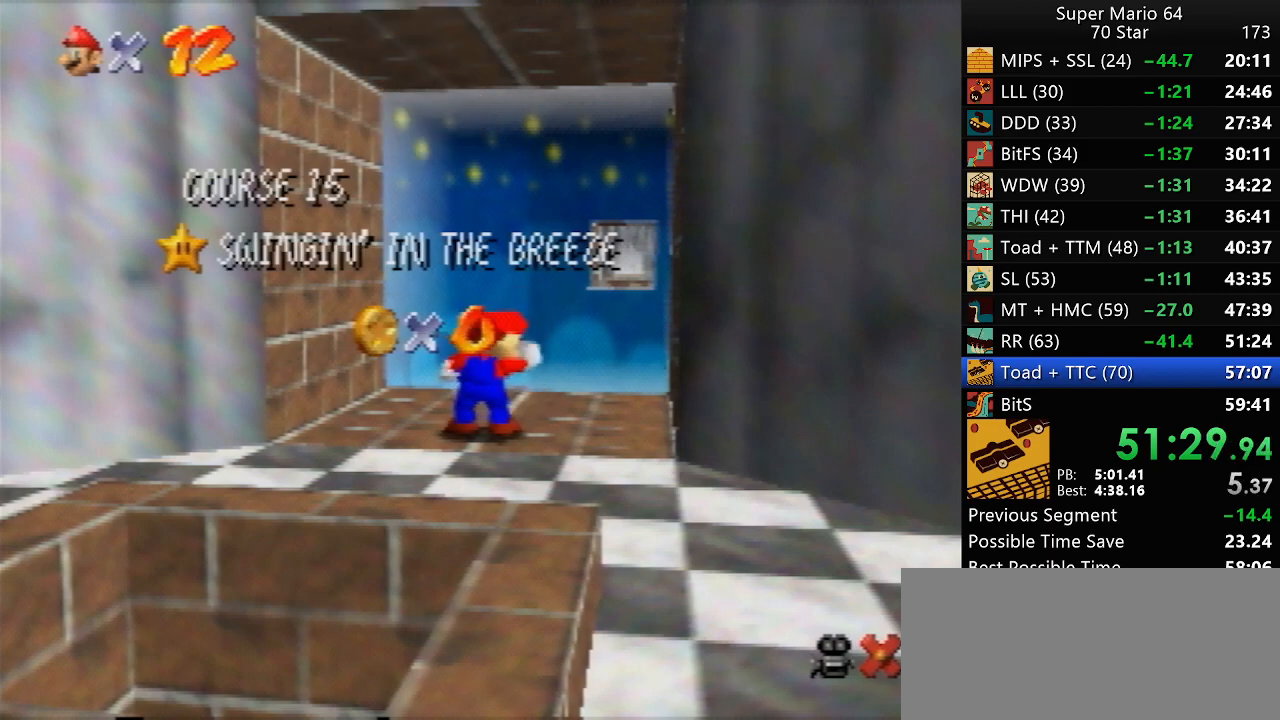
Gameplay with a controller (Nintendo layout); each line is a JSON object with the inputs held at the frame after it. "events" lists button and stick changes between this image and that frame as [ms after this image, input, new state], when the widget could be followed in between. Not read: L1 L3 R3.
{"buttons": [], "left_stick": "down", "events": [[100, "left_stick", "down"]]}
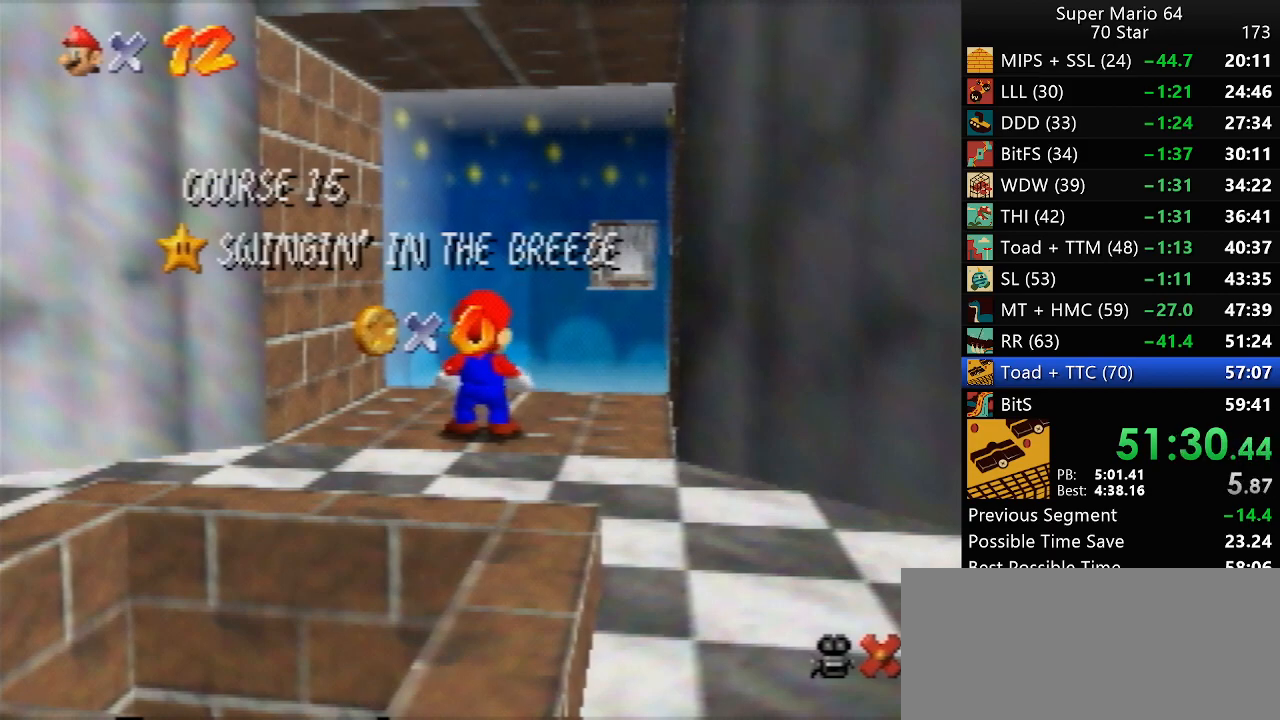
{"buttons": [], "left_stick": "up", "events": [[350, "A", "down"], [350, "left_stick", "center"], [433, "A", "up"], [433, "left_stick", "up"]]}
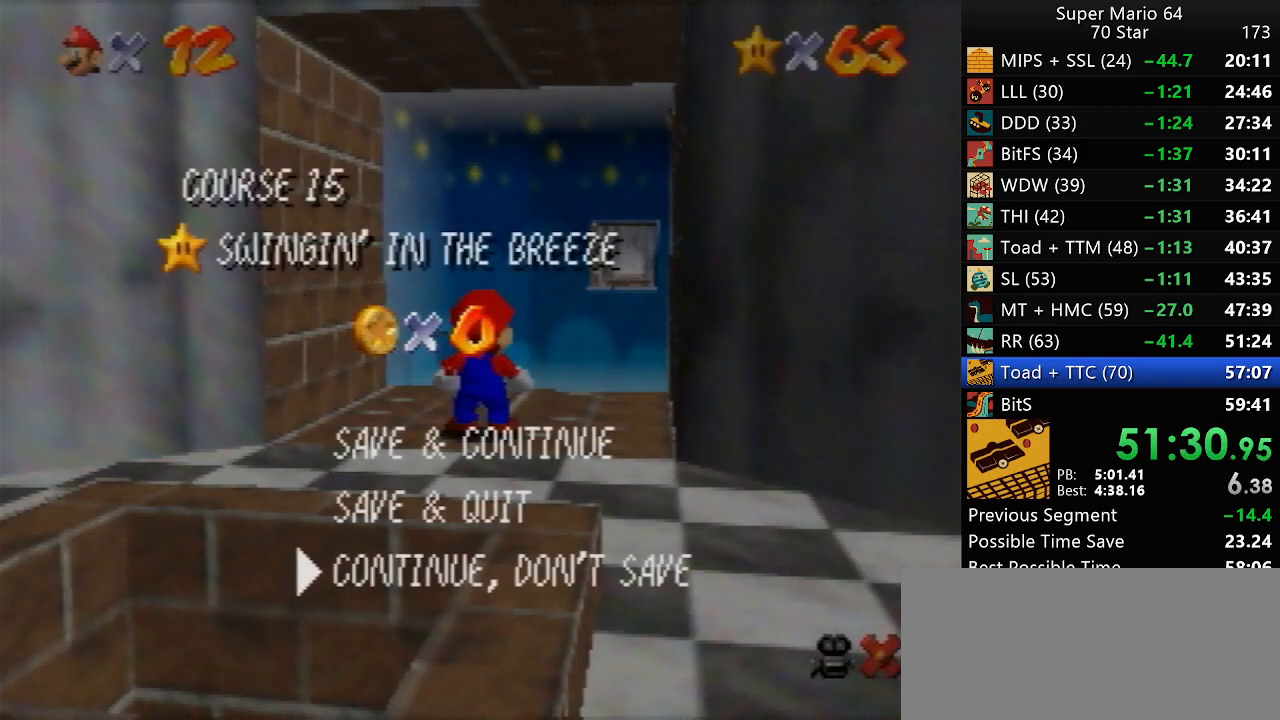
{"buttons": [], "left_stick": "up-right", "events": [[167, "left_stick", "up-right"]]}
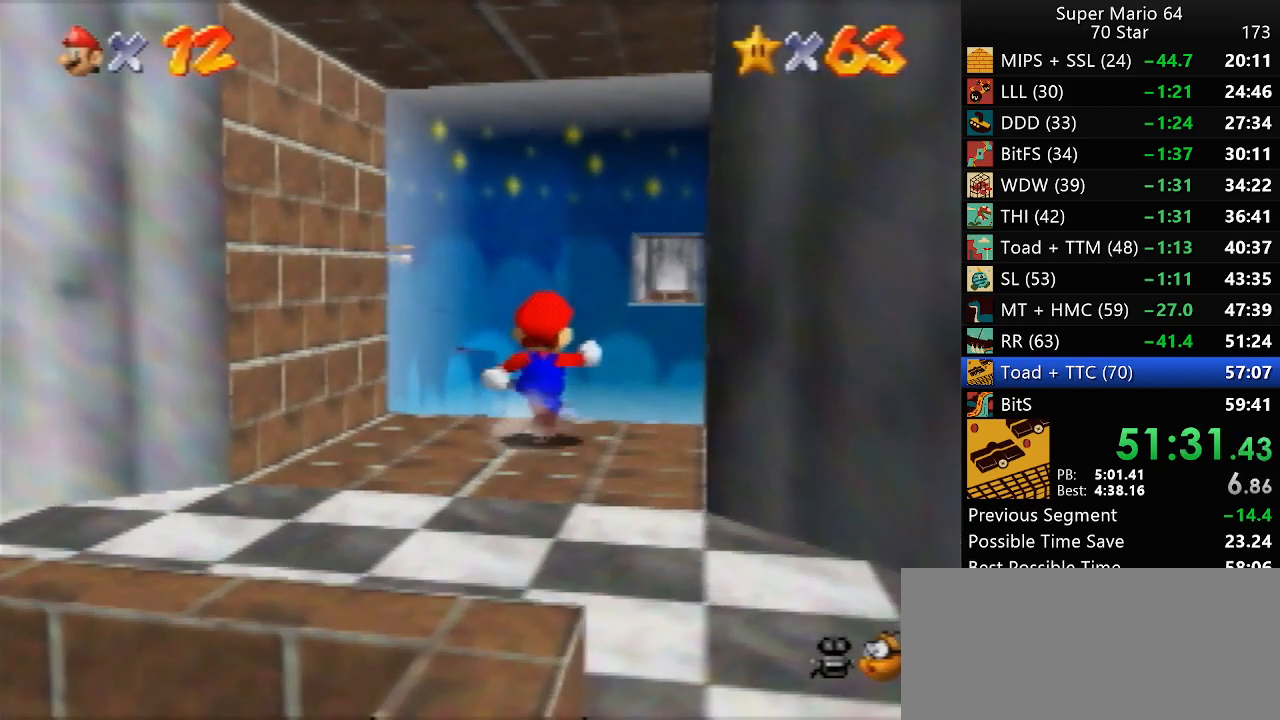
{"buttons": [], "left_stick": "up-right", "events": []}
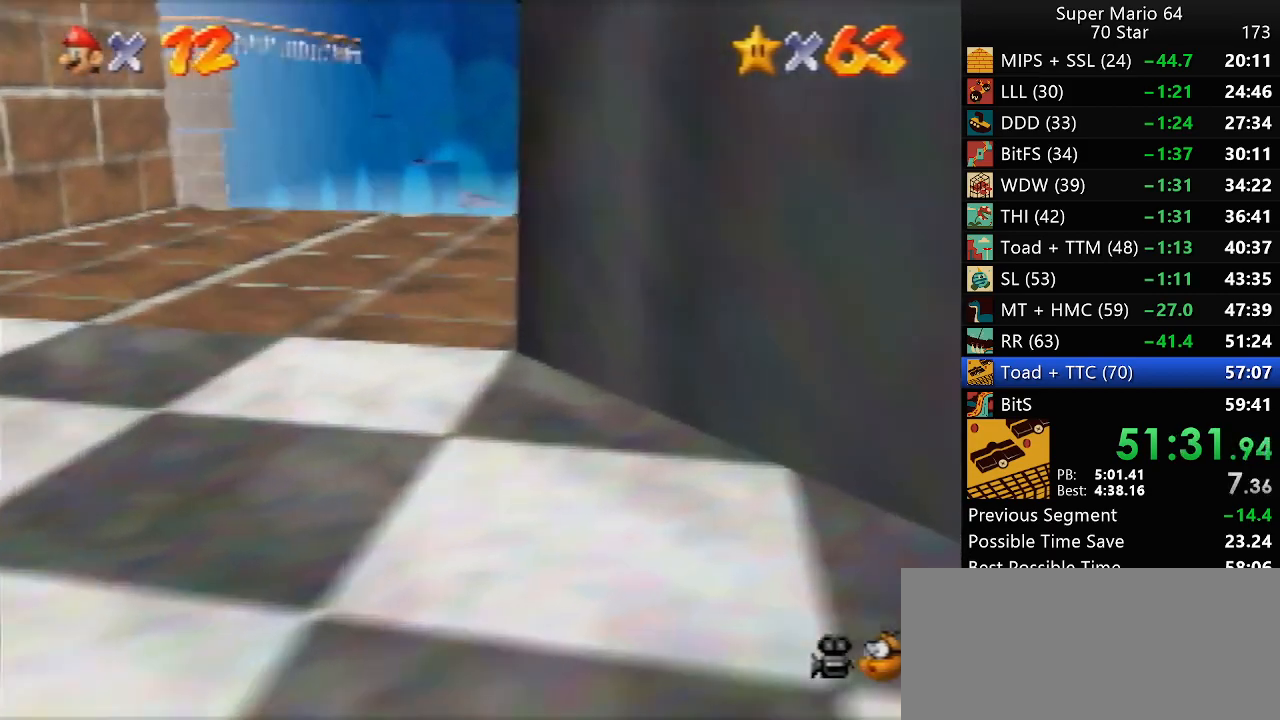
{"buttons": [], "left_stick": "up-right", "events": [[233, "B", "down"], [300, "B", "up"], [367, "A", "down"], [483, "A", "up"]]}
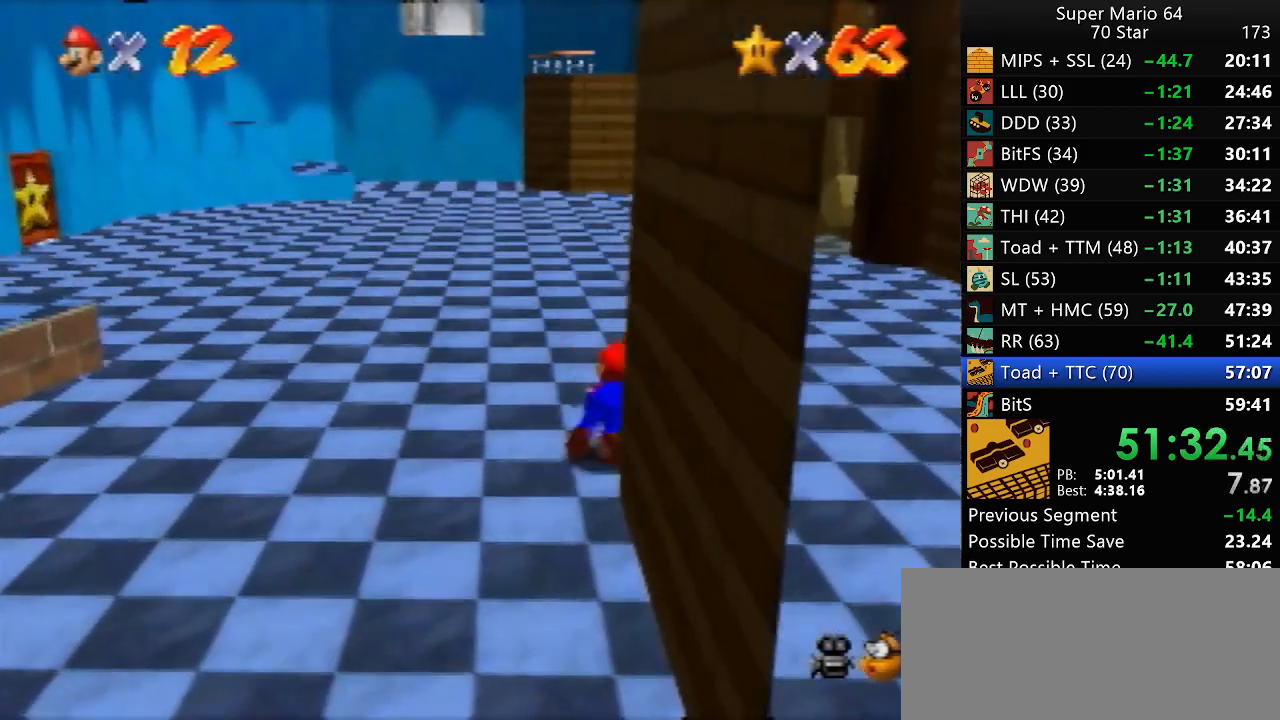
{"buttons": [], "left_stick": "up-right", "events": [[67, "C_LEFT", "down"], [67, "left_stick", "right"], [133, "C_LEFT", "up"], [200, "C_LEFT", "down"], [200, "left_stick", "up-right"], [283, "C_LEFT", "up"]]}
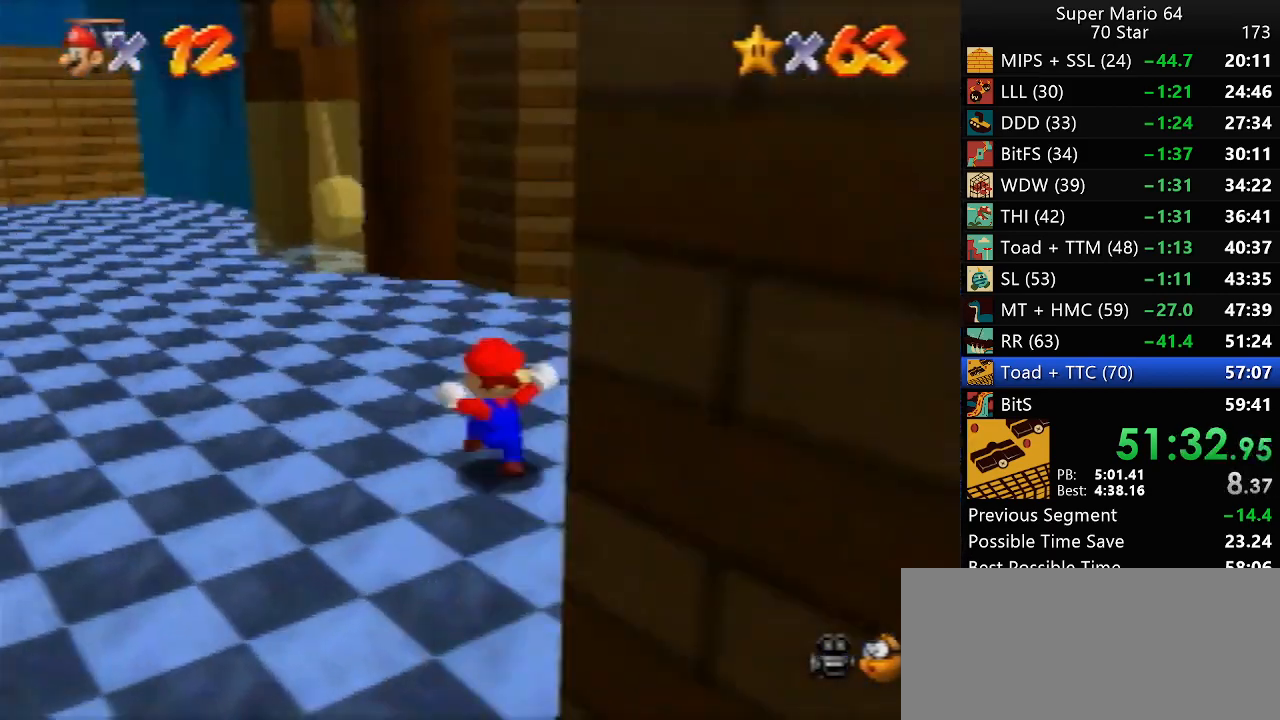
{"buttons": [], "left_stick": "up-left", "events": [[267, "left_stick", "center"], [500, "left_stick", "up-left"]]}
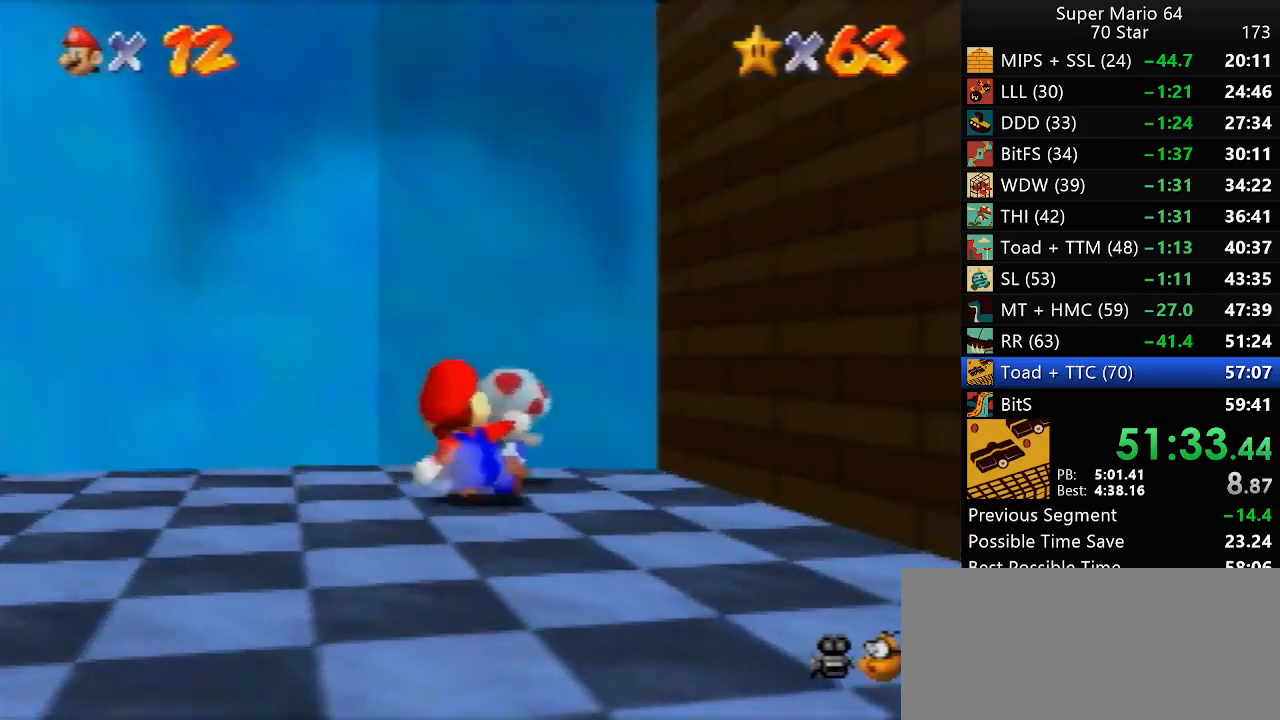
{"buttons": [], "left_stick": "center", "events": [[183, "left_stick", "up"], [333, "B", "down"], [333, "left_stick", "center"], [450, "B", "up"]]}
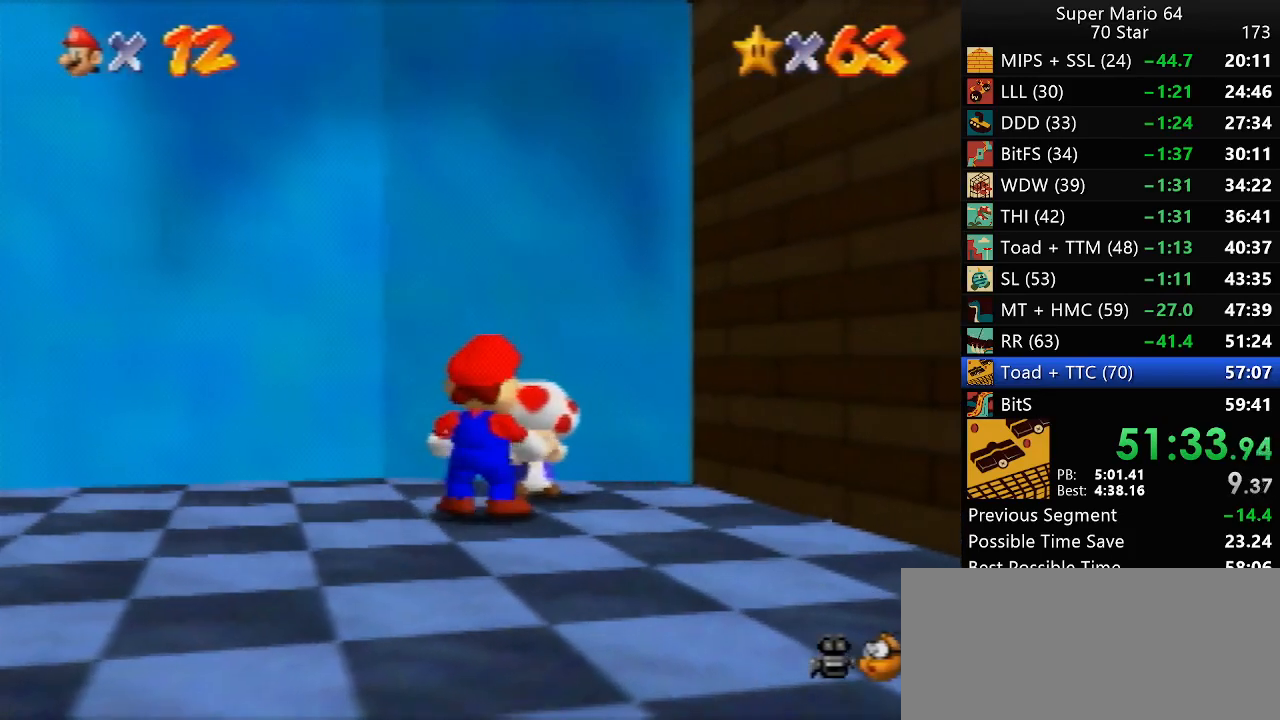
{"buttons": [], "left_stick": "center", "events": []}
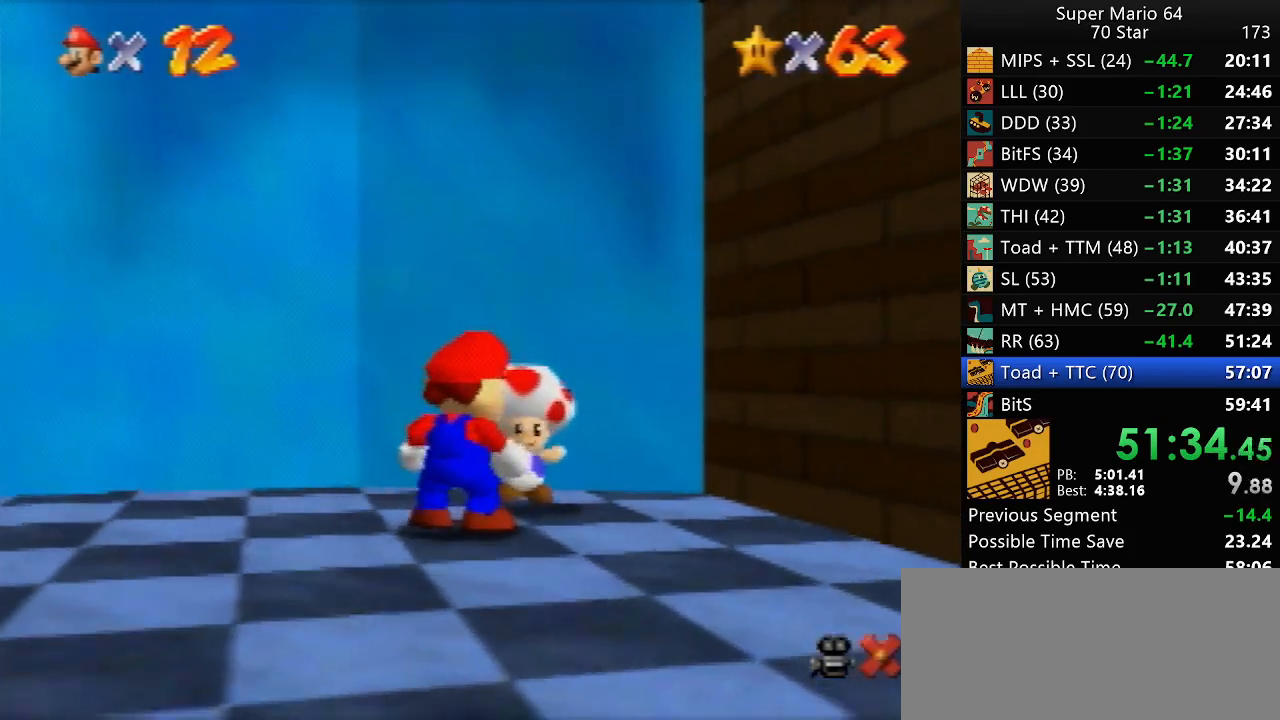
{"buttons": ["A", "B"], "left_stick": "center", "events": [[450, "A", "down"], [483, "B", "down"]]}
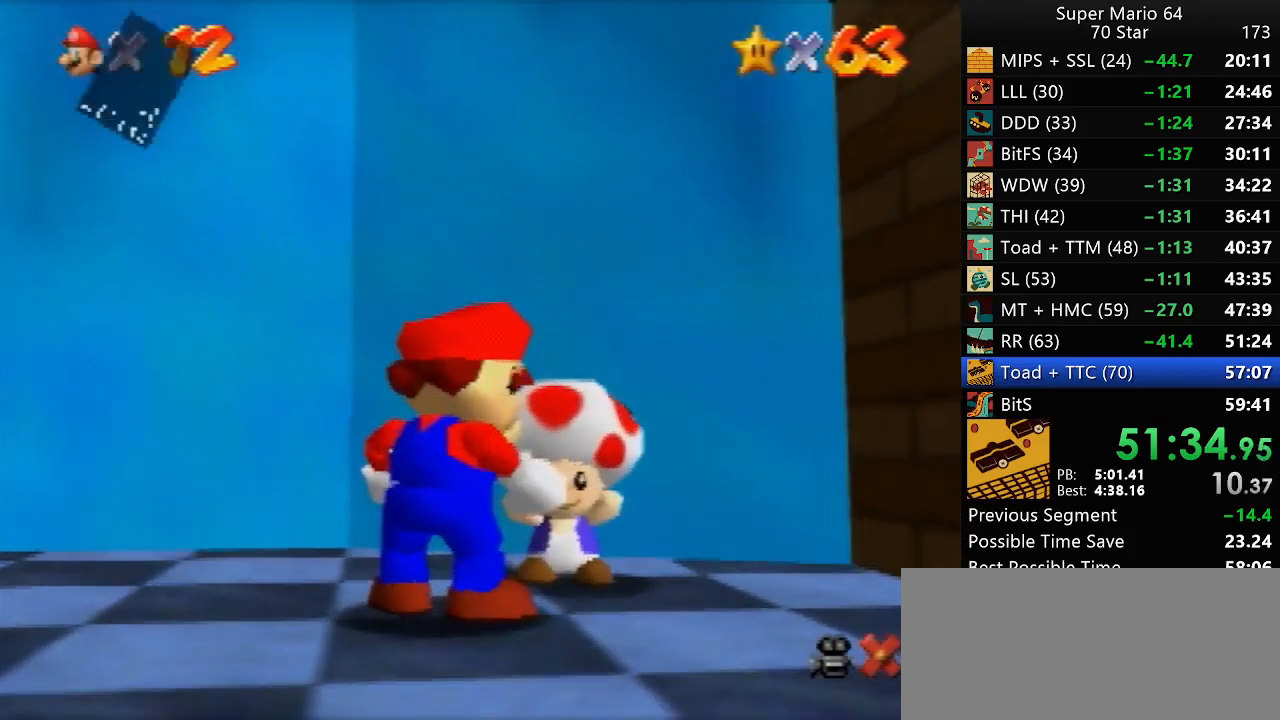
{"buttons": [], "left_stick": "center", "events": [[83, "A", "up"], [83, "B", "up"], [300, "A", "down"], [383, "A", "up"]]}
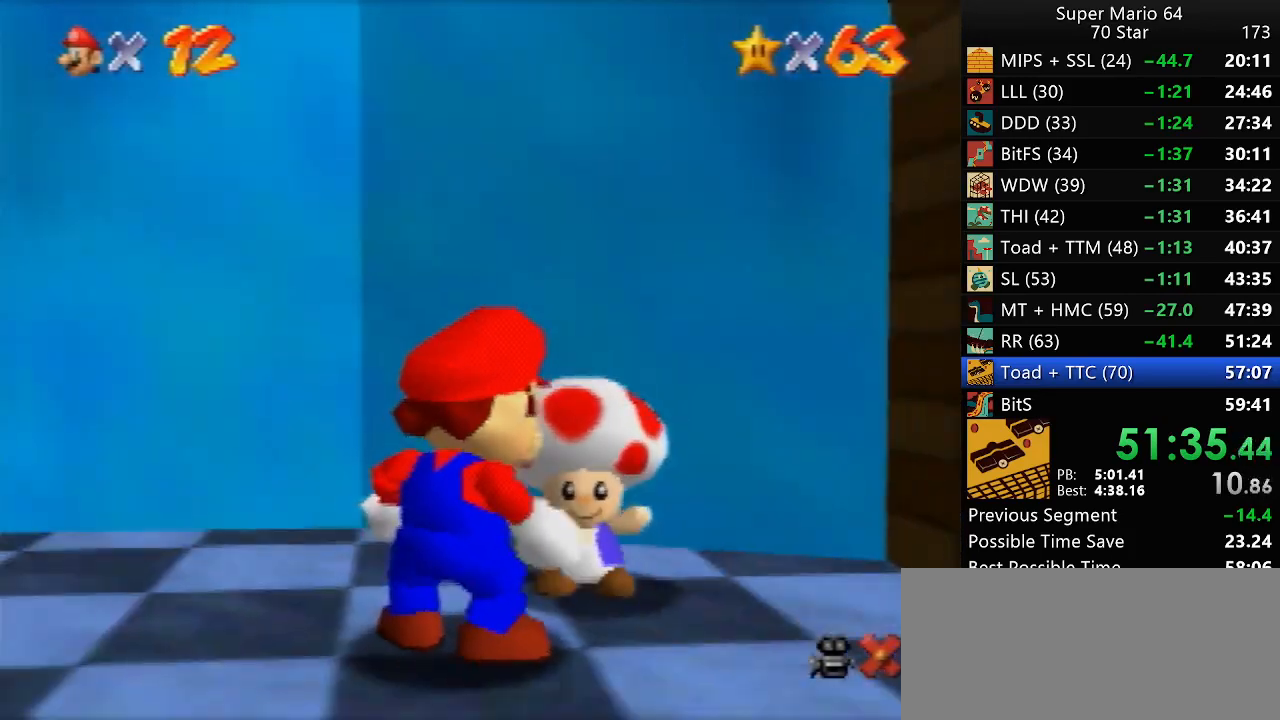
{"buttons": [], "left_stick": "center", "events": []}
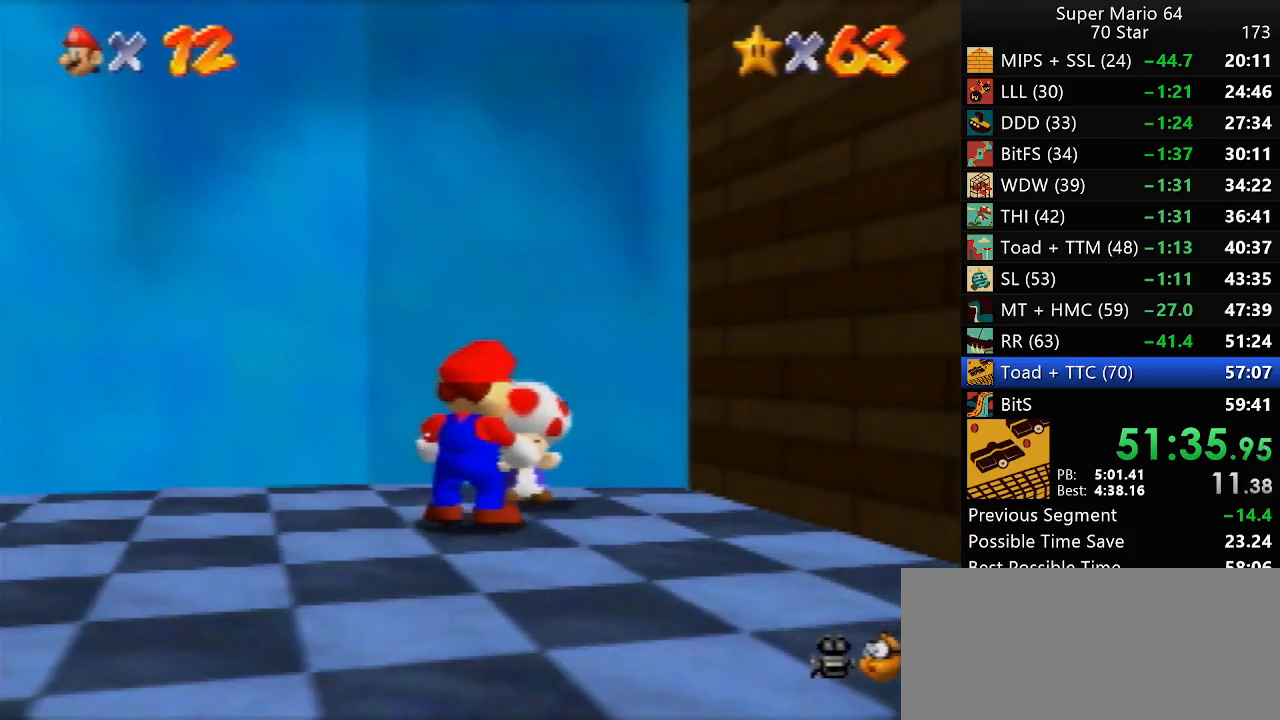
{"buttons": [], "left_stick": "center", "events": [[217, "C_RIGHT", "down"], [300, "C_RIGHT", "up"]]}
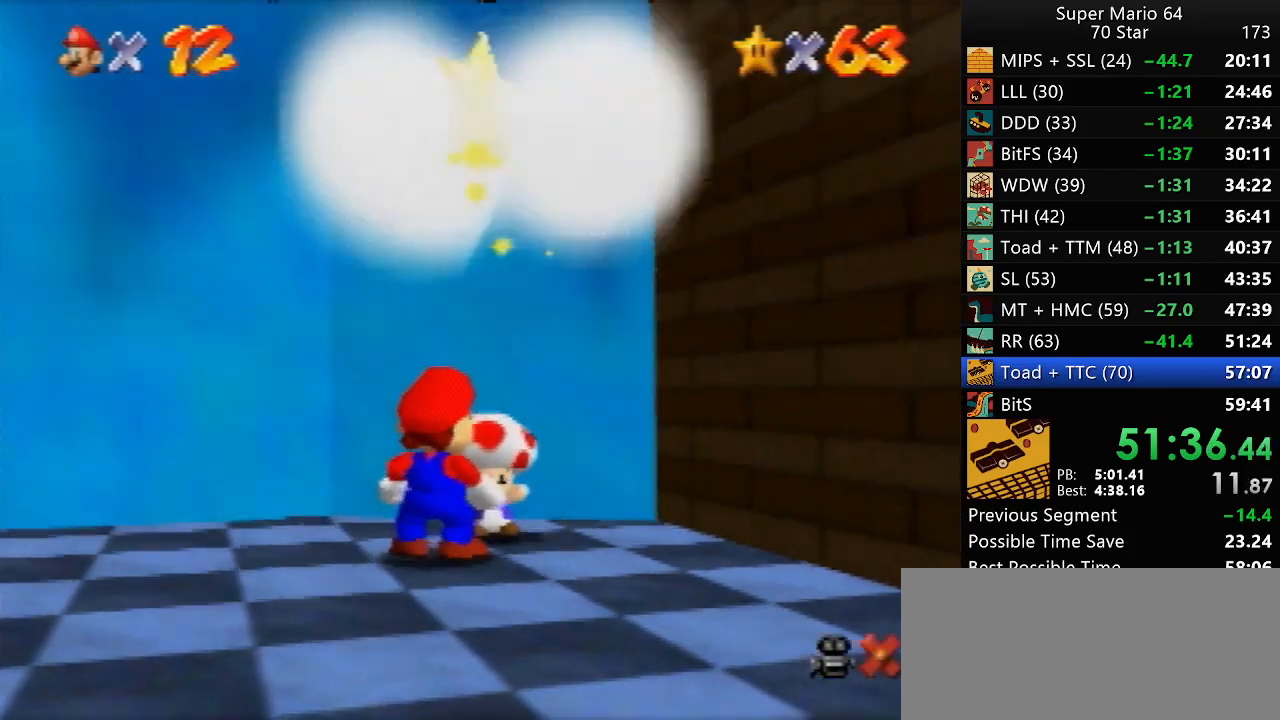
{"buttons": [], "left_stick": "center", "events": []}
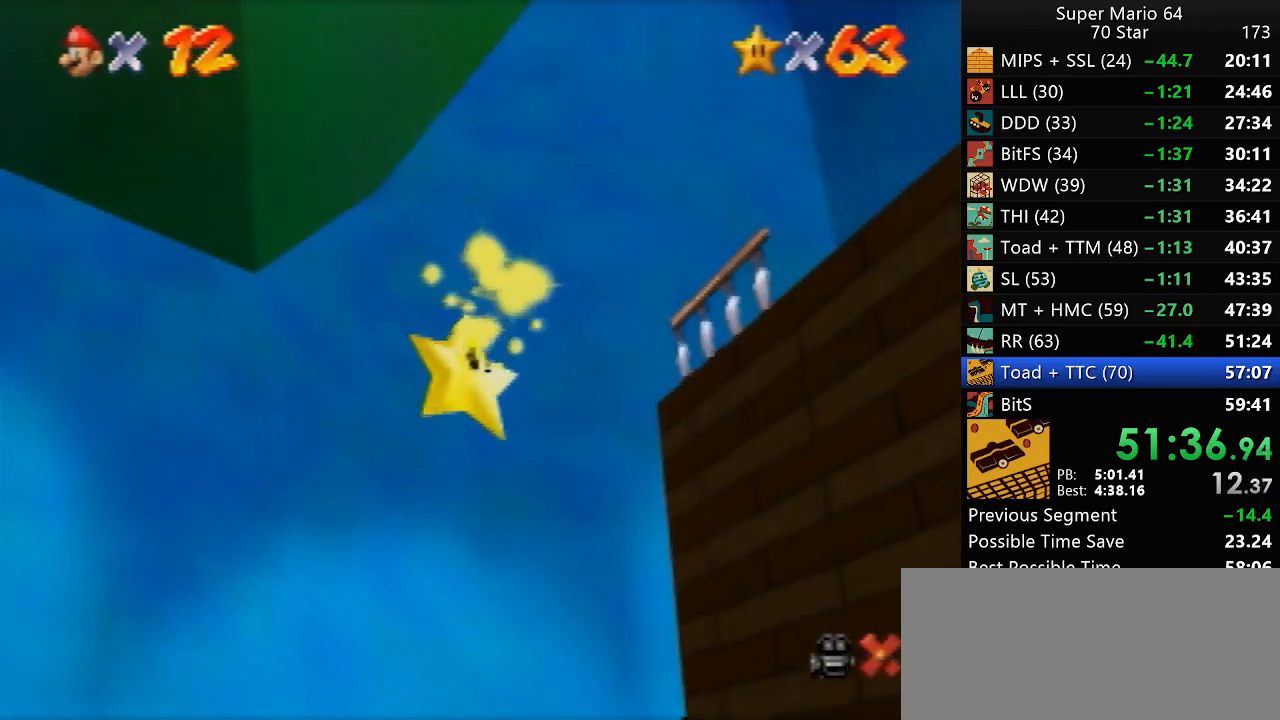
{"buttons": [], "left_stick": "center", "events": []}
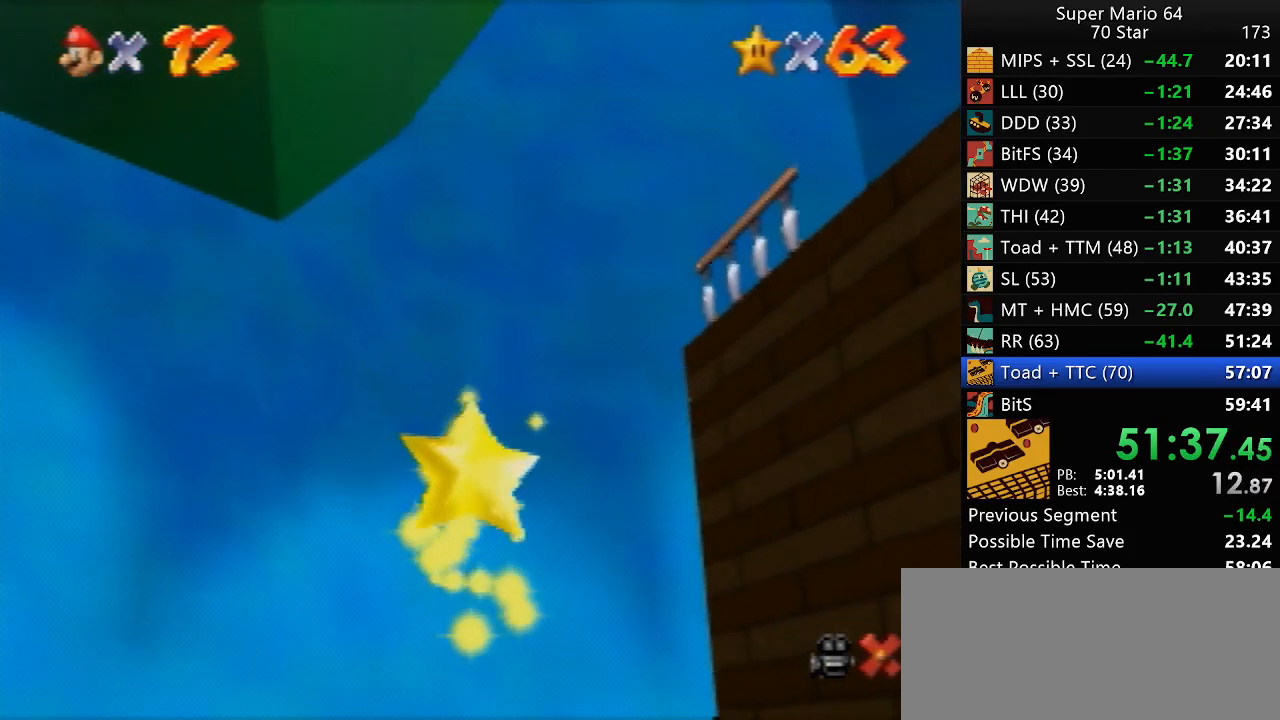
{"buttons": [], "left_stick": "center", "events": []}
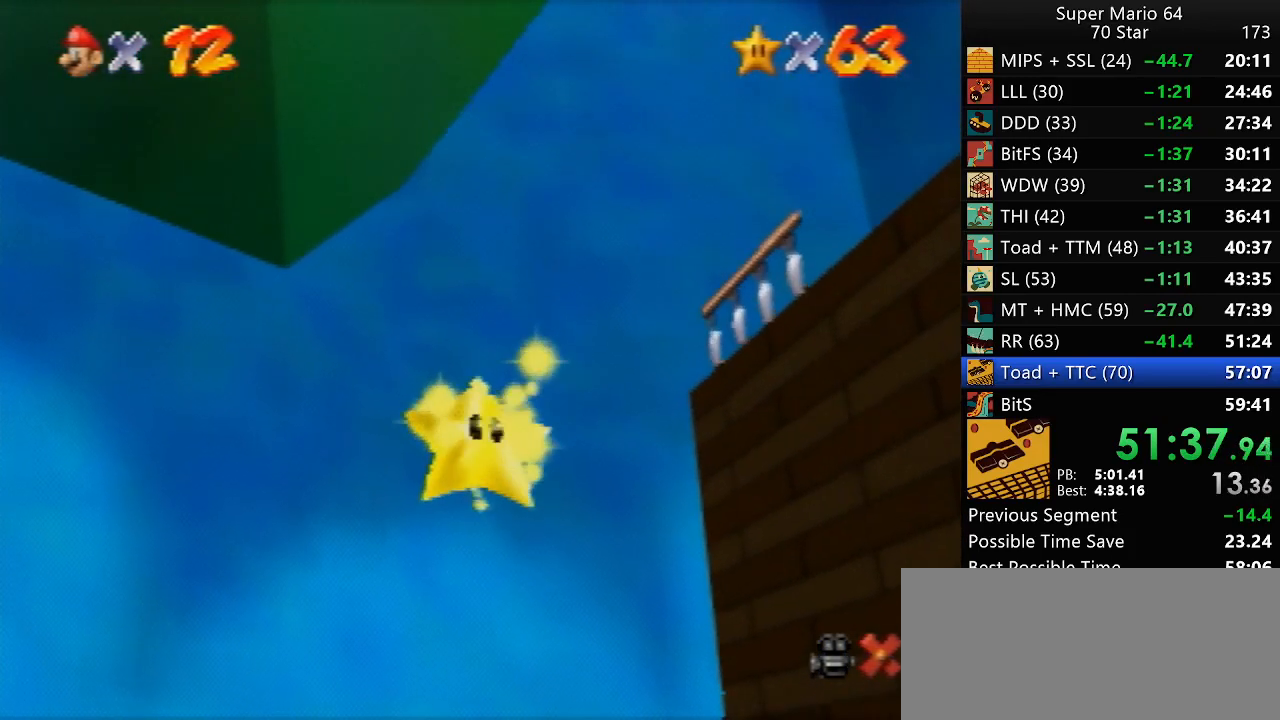
{"buttons": [], "left_stick": "center", "events": []}
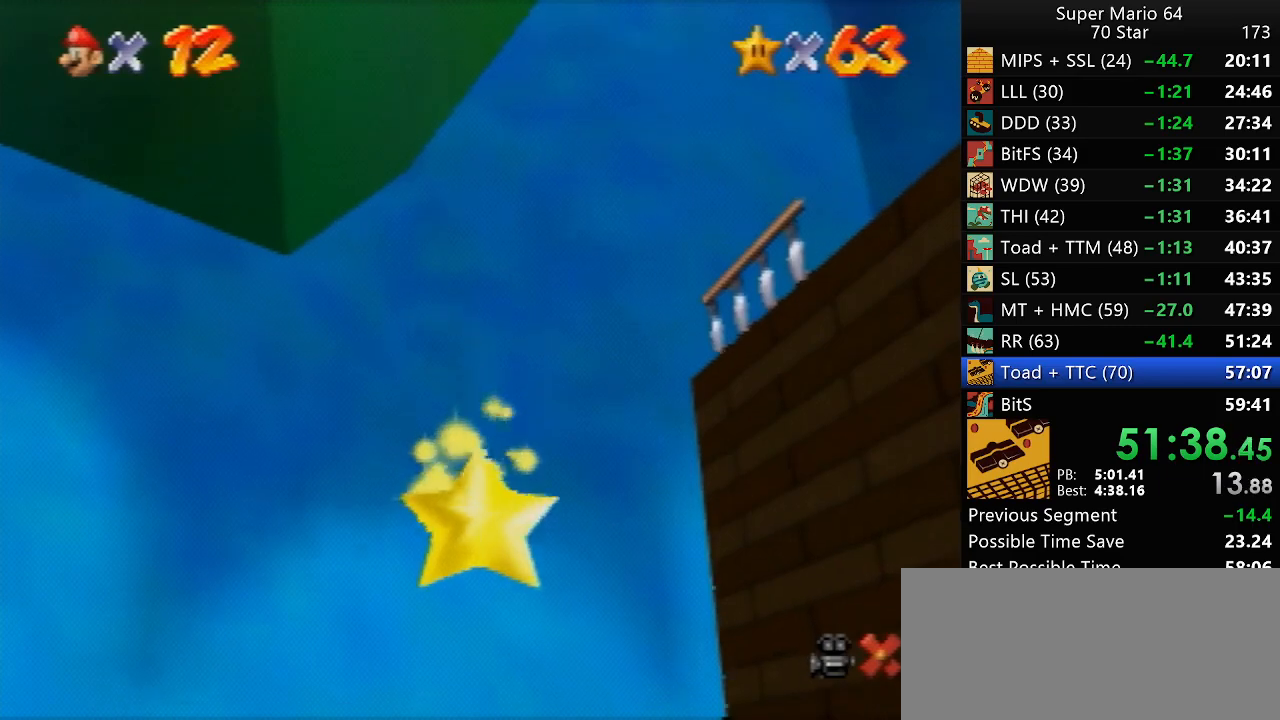
{"buttons": [], "left_stick": "center", "events": []}
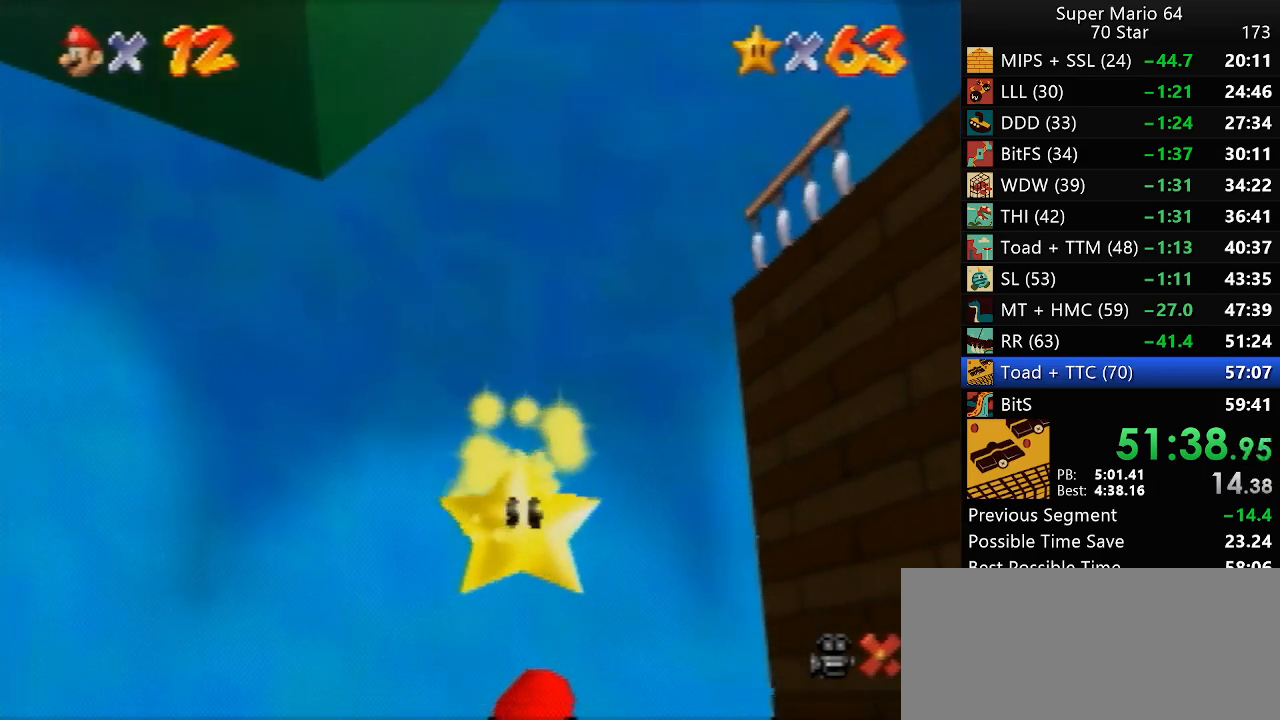
{"buttons": [], "left_stick": "center", "events": []}
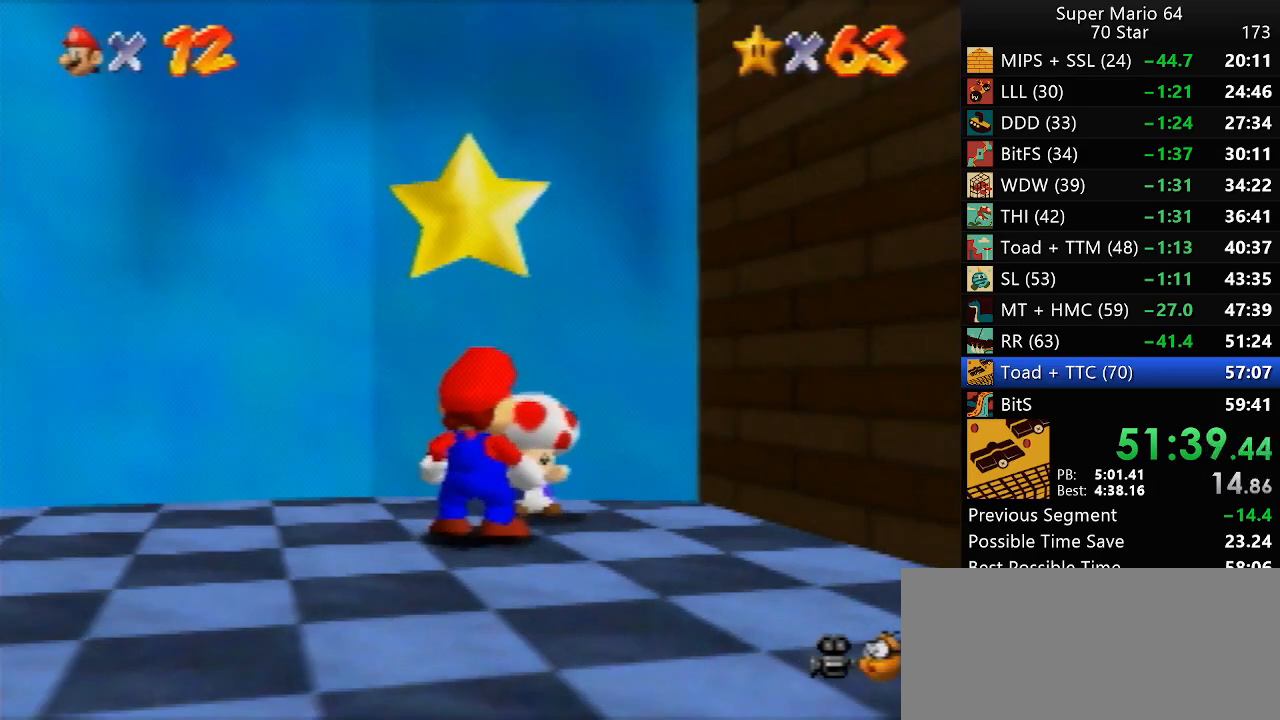
{"buttons": [], "left_stick": "center", "events": [[400, "A", "down"], [433, "Z", "down"], [467, "A", "up"], [500, "Z", "up"]]}
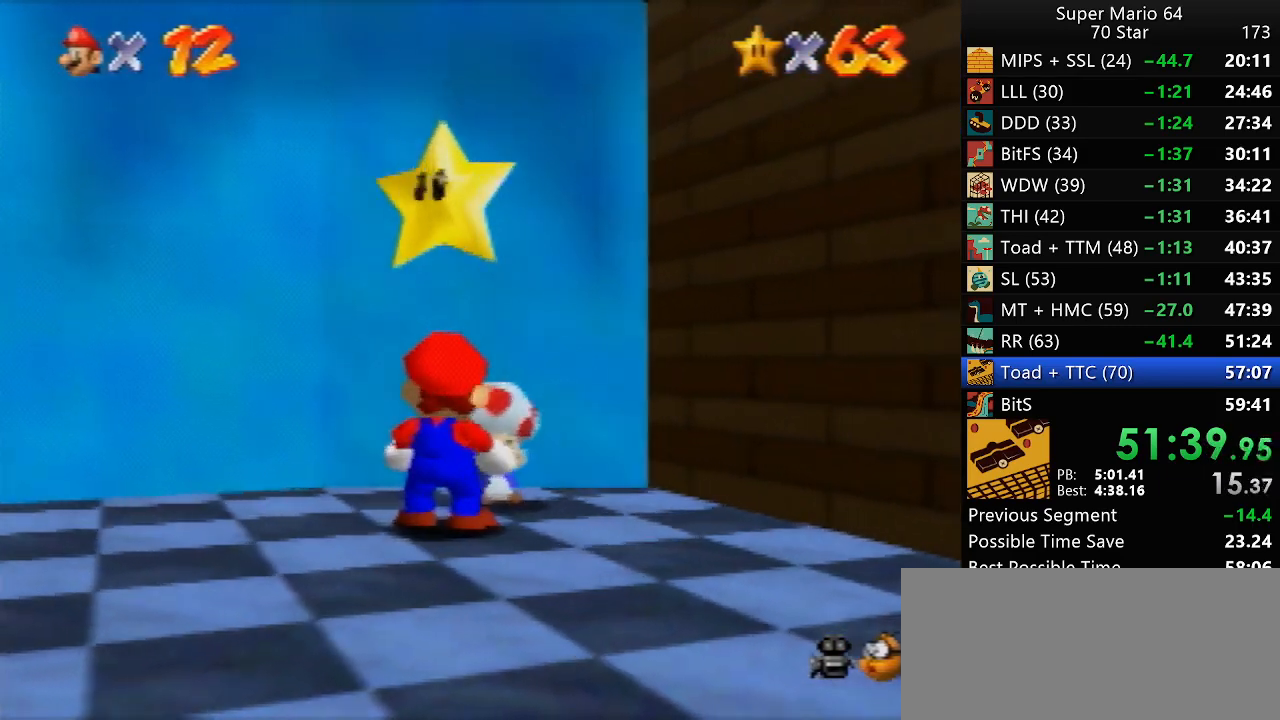
{"buttons": [], "left_stick": "center", "events": []}
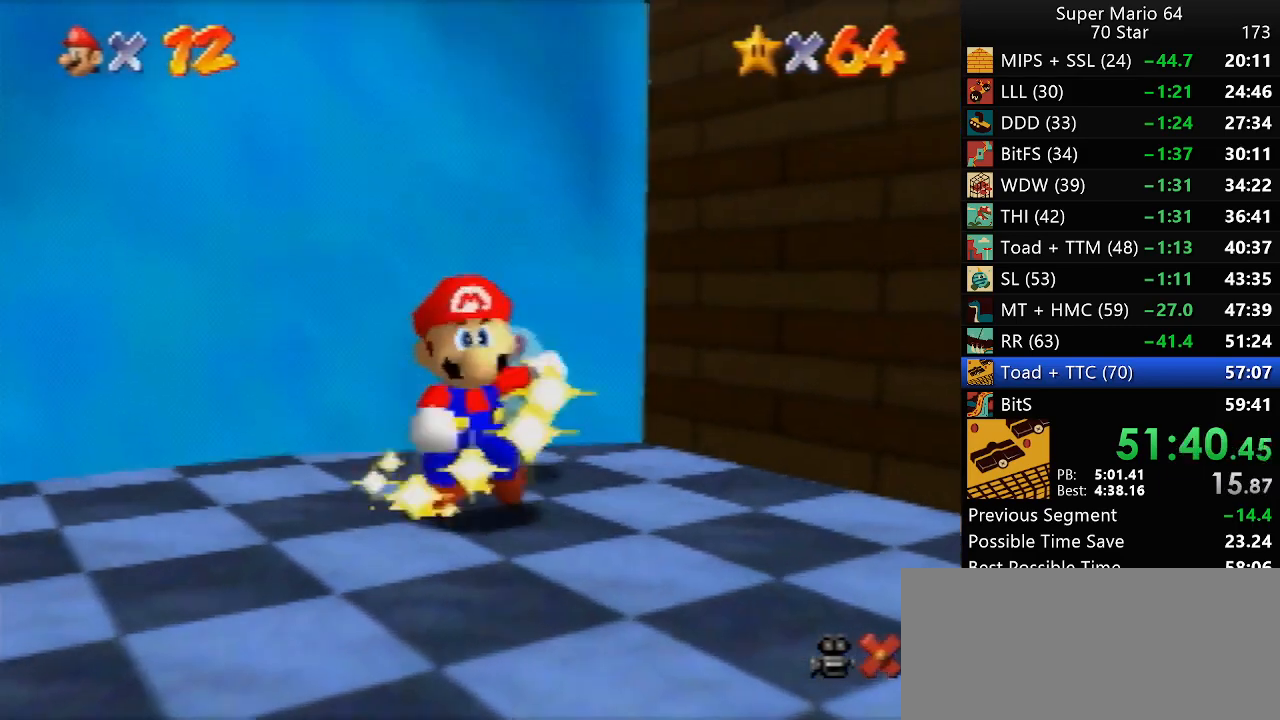
{"buttons": [], "left_stick": "center", "events": []}
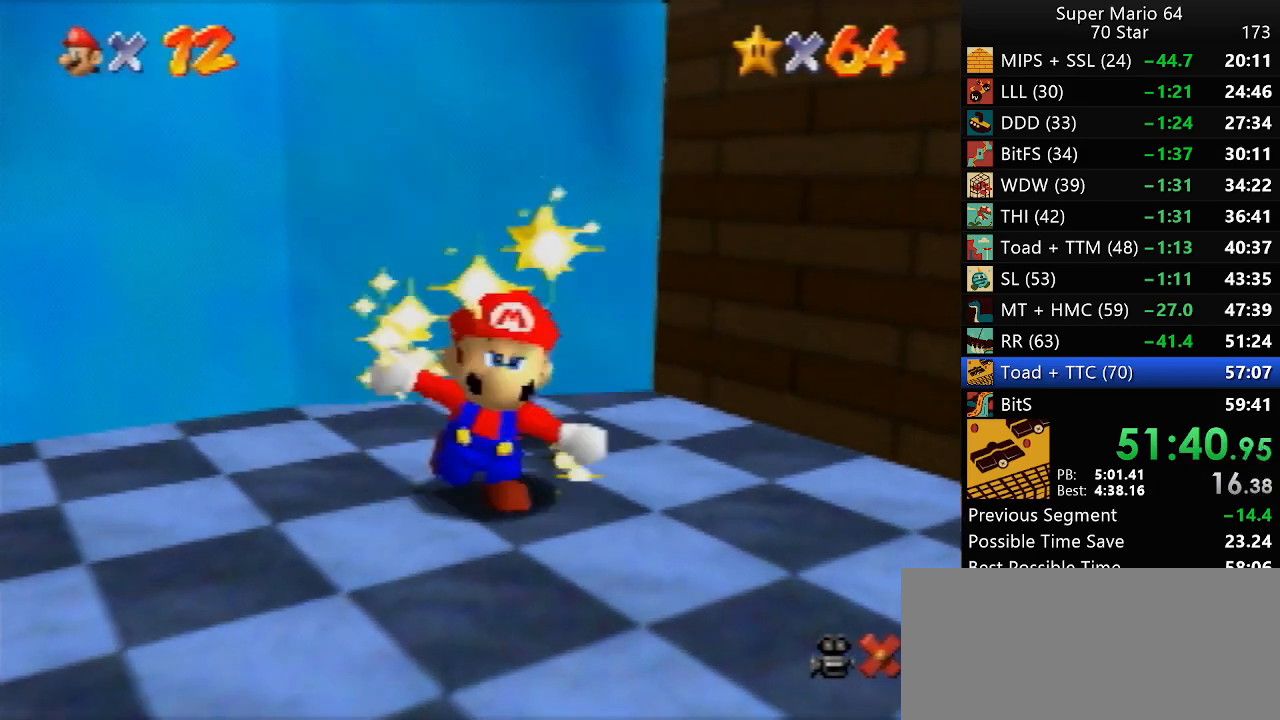
{"buttons": [], "left_stick": "center", "events": []}
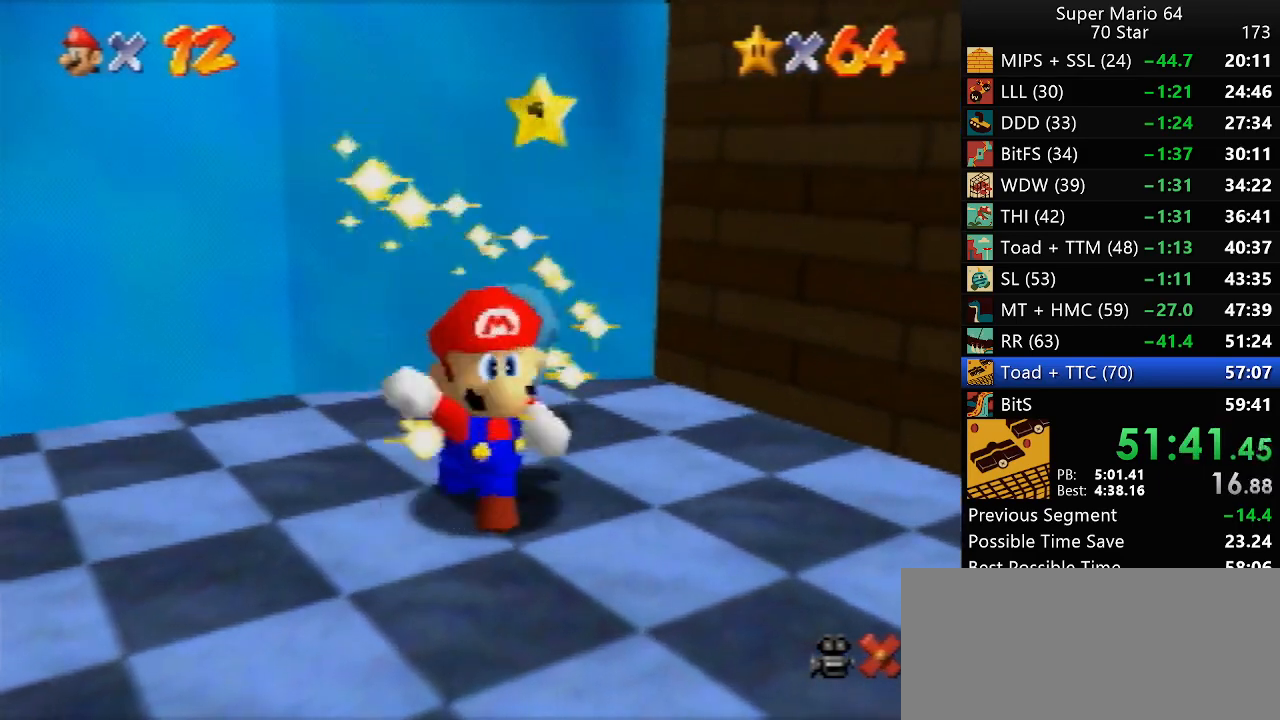
{"buttons": [], "left_stick": "center", "events": []}
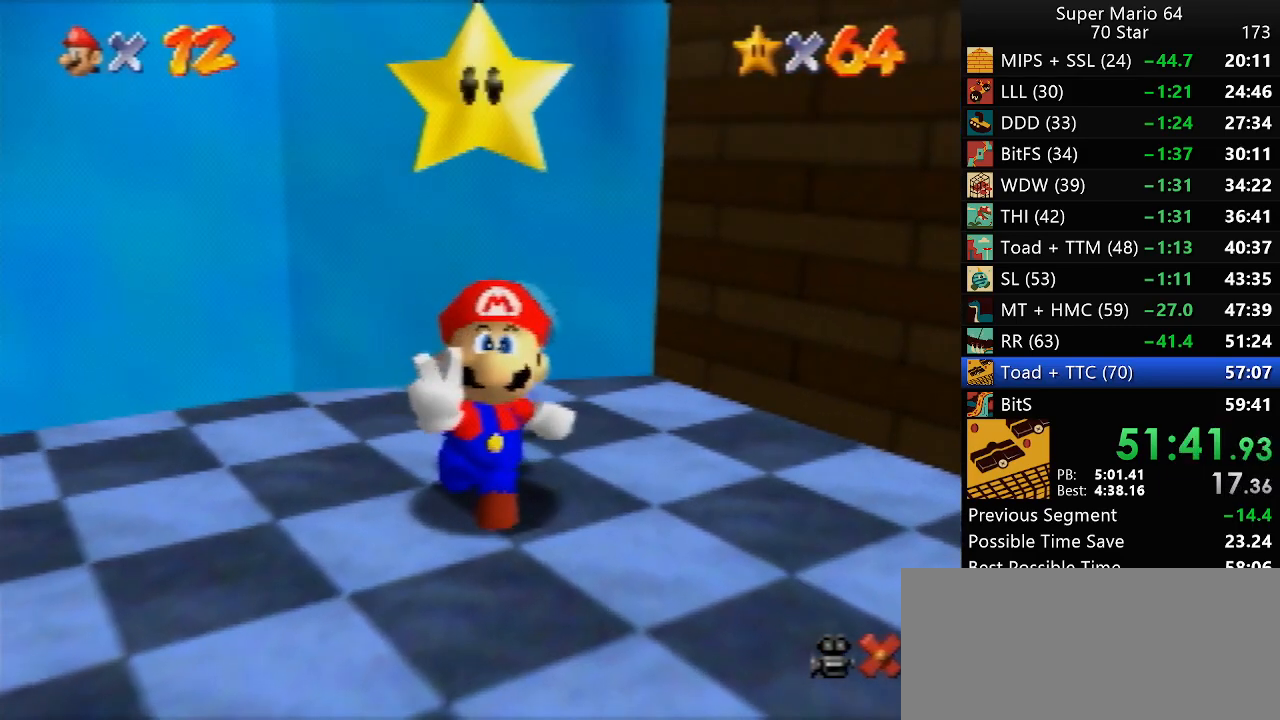
{"buttons": [], "left_stick": "center", "events": []}
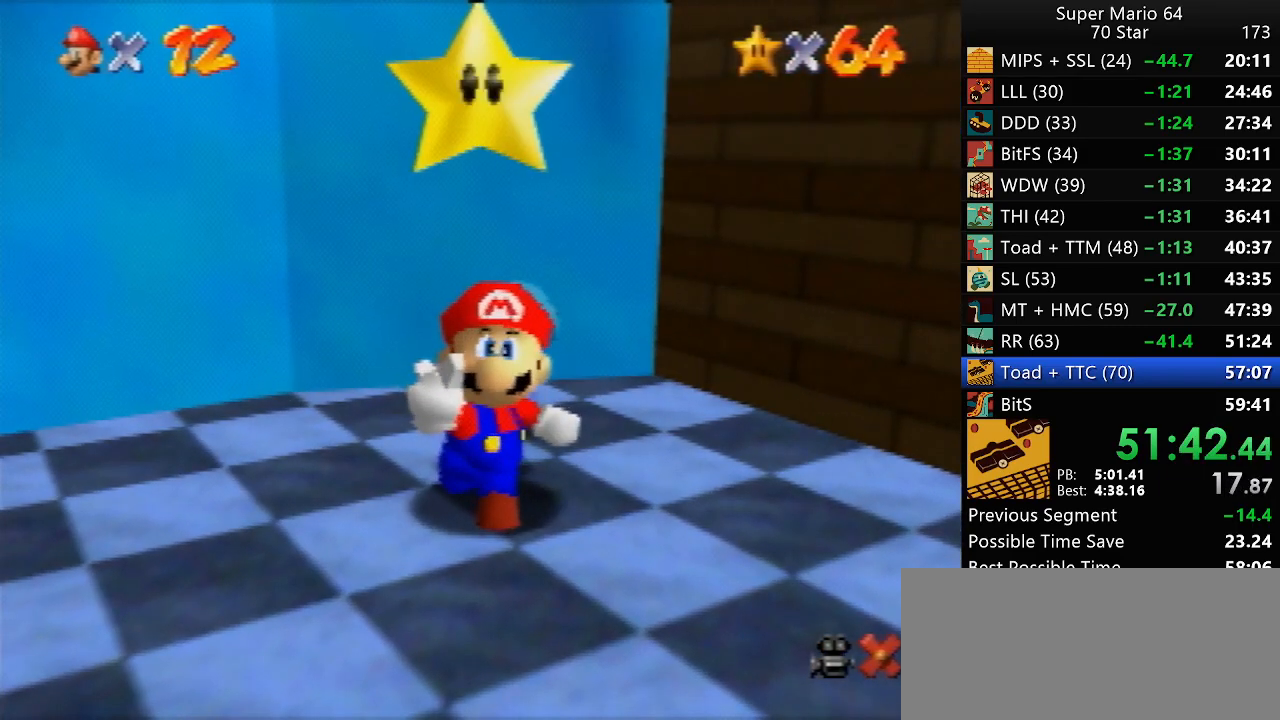
{"buttons": [], "left_stick": "center", "events": []}
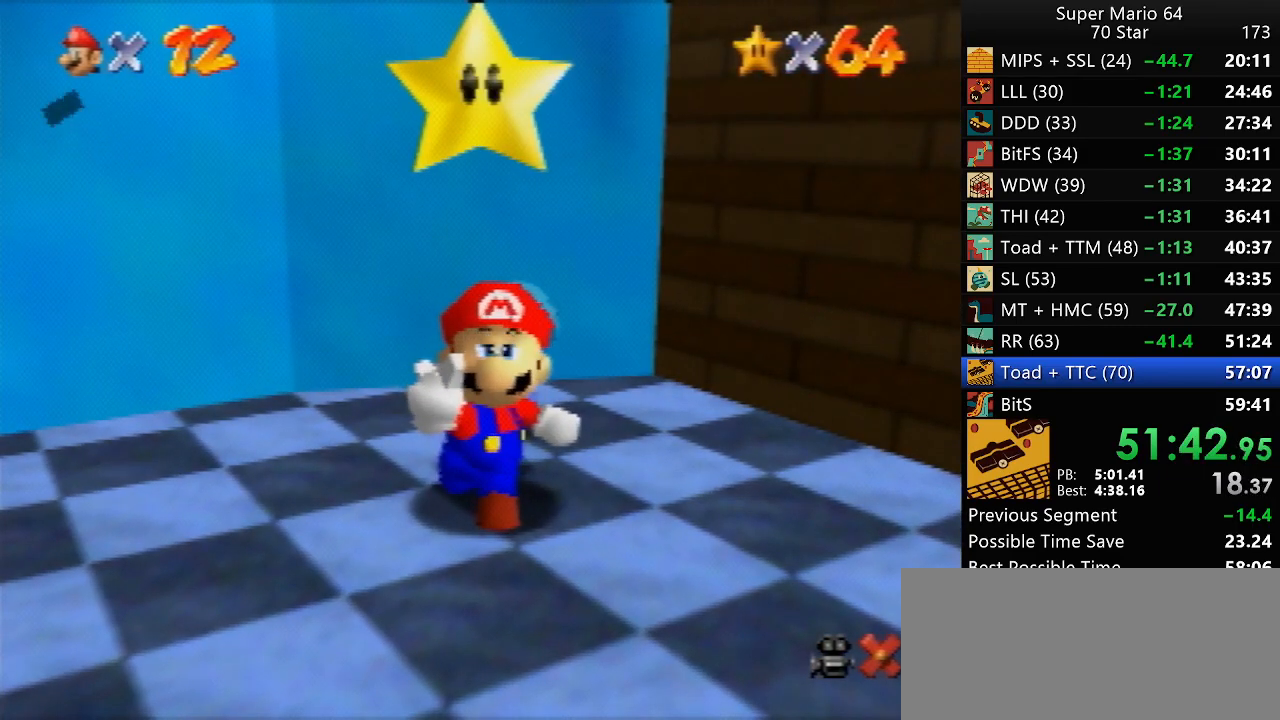
{"buttons": [], "left_stick": "center", "events": [[167, "A", "down"], [167, "B", "down"], [250, "A", "up"], [267, "B", "up"]]}